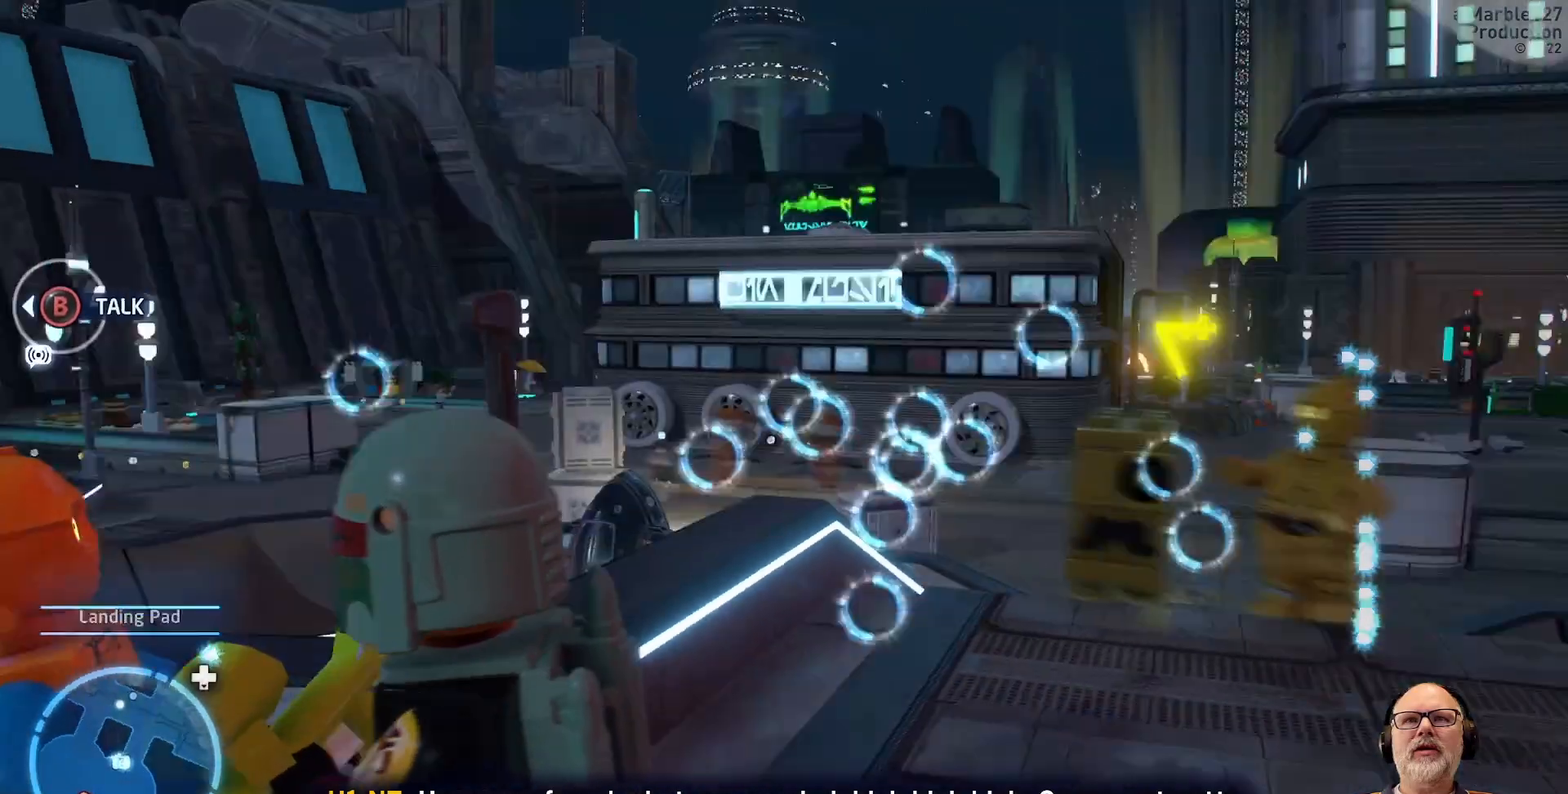
Gameplay with a controller (Xbox layout); each line is a JSON object with the inputs held at the frame after it (dt_ms = milliseconds from this image to that frame). "events" lists button and stick changes between this image and that frame as [ms after this image, input, new state], when the widget could be followed in between. Not read: L2 L3 R2 R3.
{"dt_ms": 500, "buttons": [], "left_stick": "up-right", "right_stick": "center", "events": [[133, "left_stick", "up-right"]]}
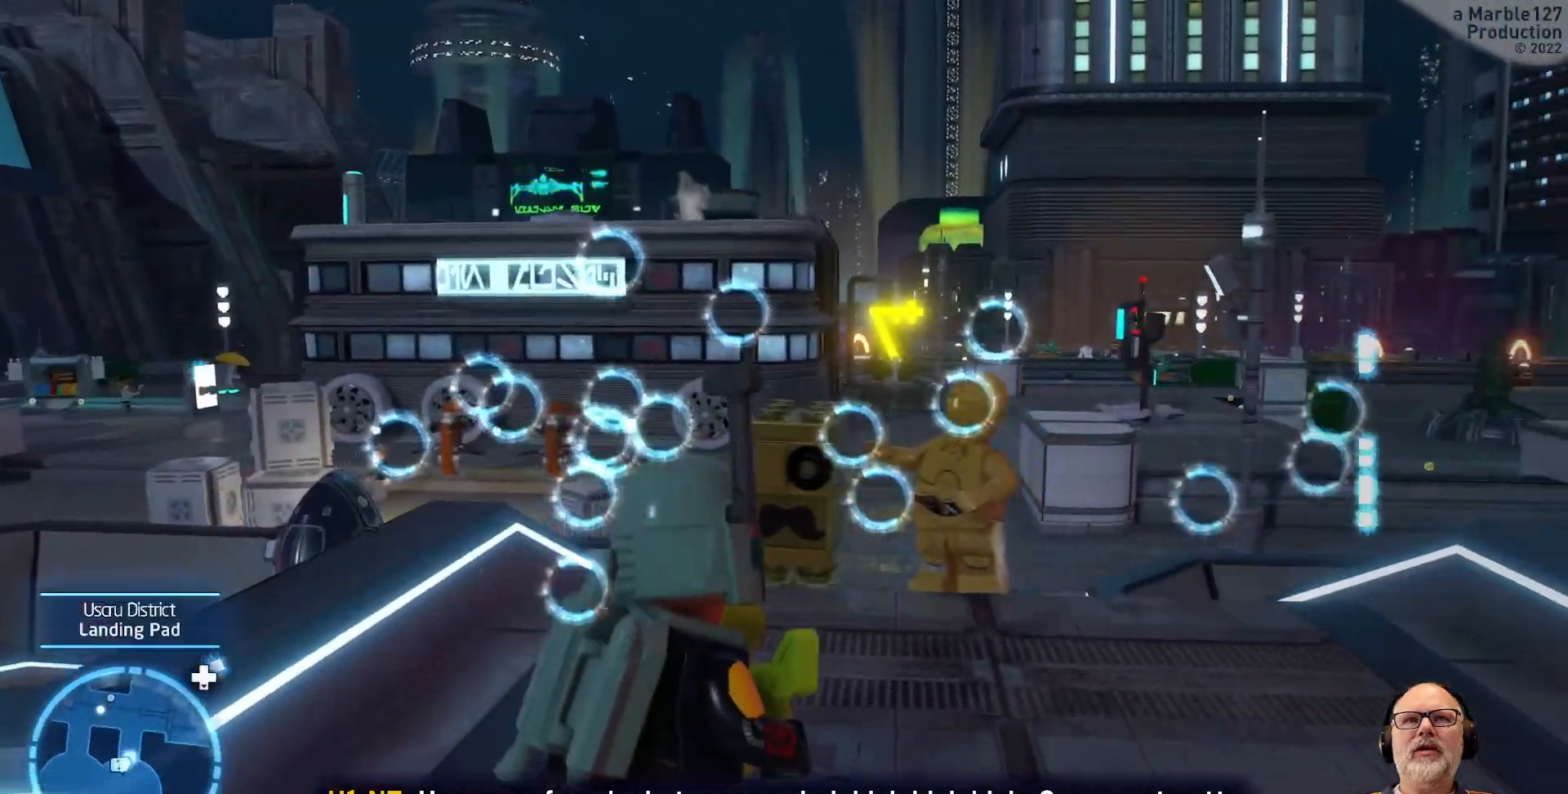
{"dt_ms": 500, "buttons": [], "left_stick": "up", "right_stick": "center", "events": [[33, "left_stick", "up"]]}
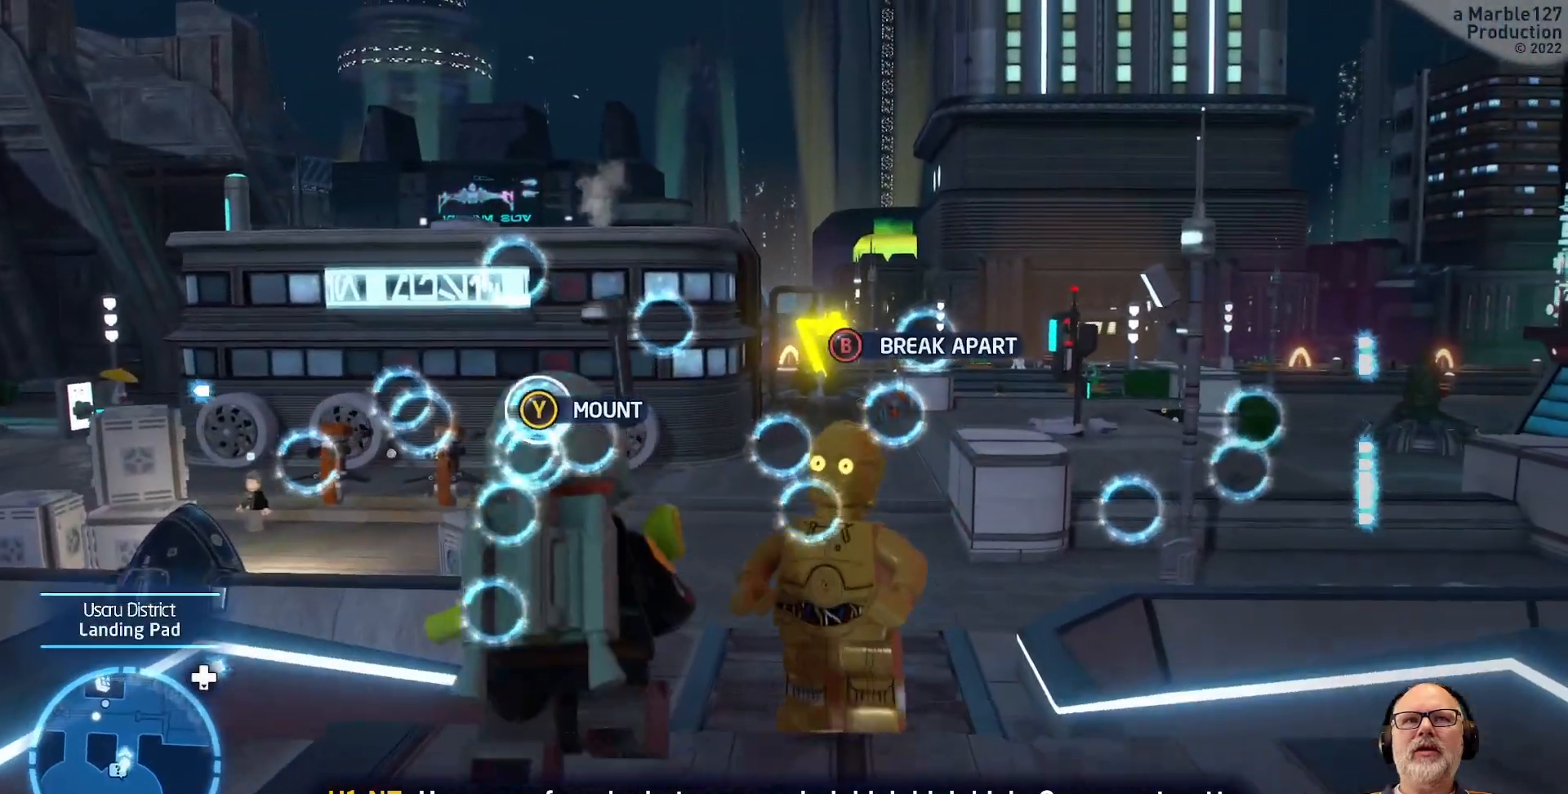
{"dt_ms": 500, "buttons": [], "left_stick": "up", "right_stick": "center", "events": []}
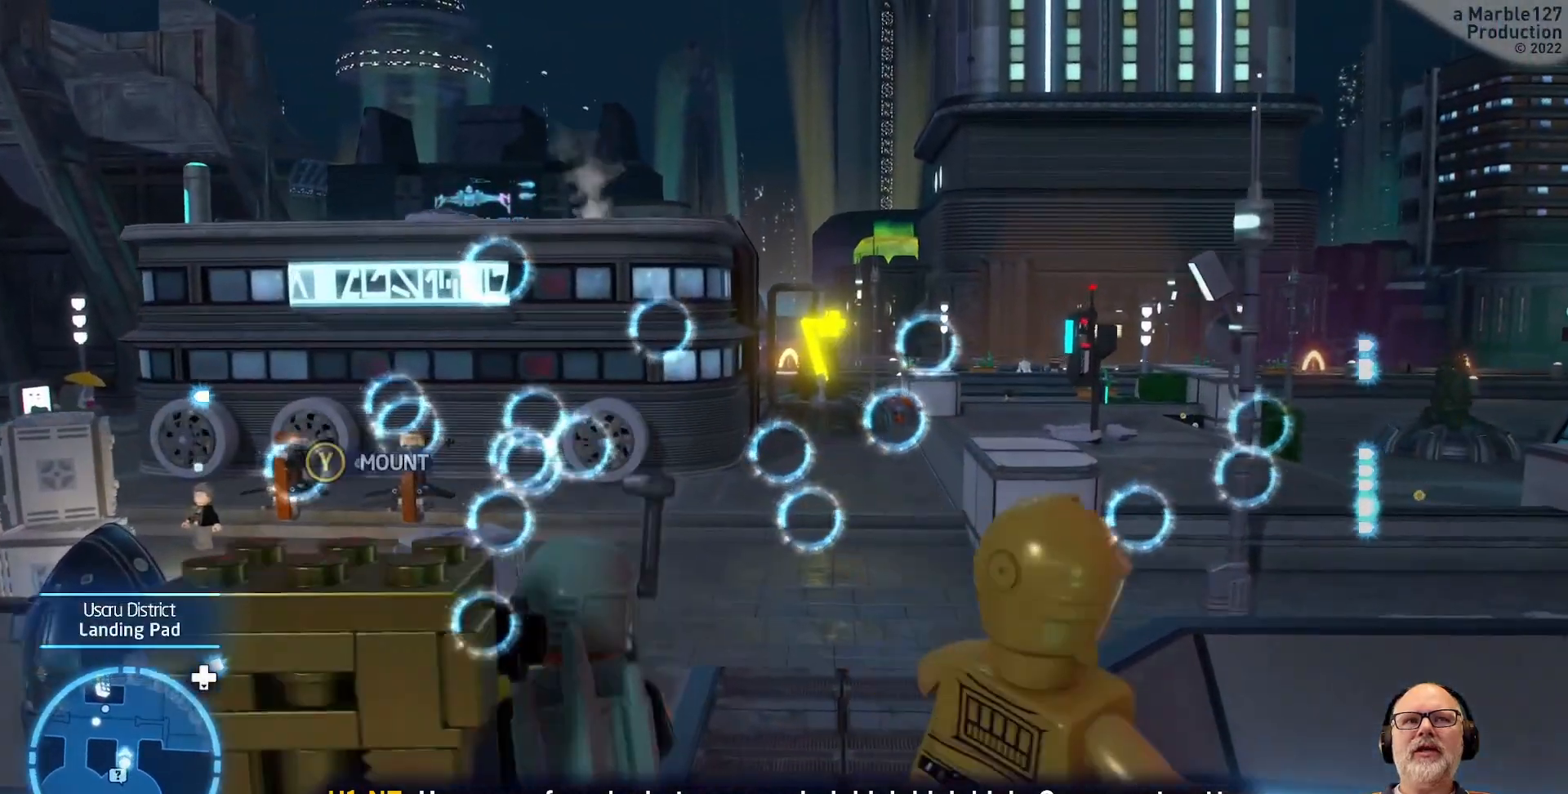
{"dt_ms": 500, "buttons": [], "left_stick": "up", "right_stick": "center", "events": []}
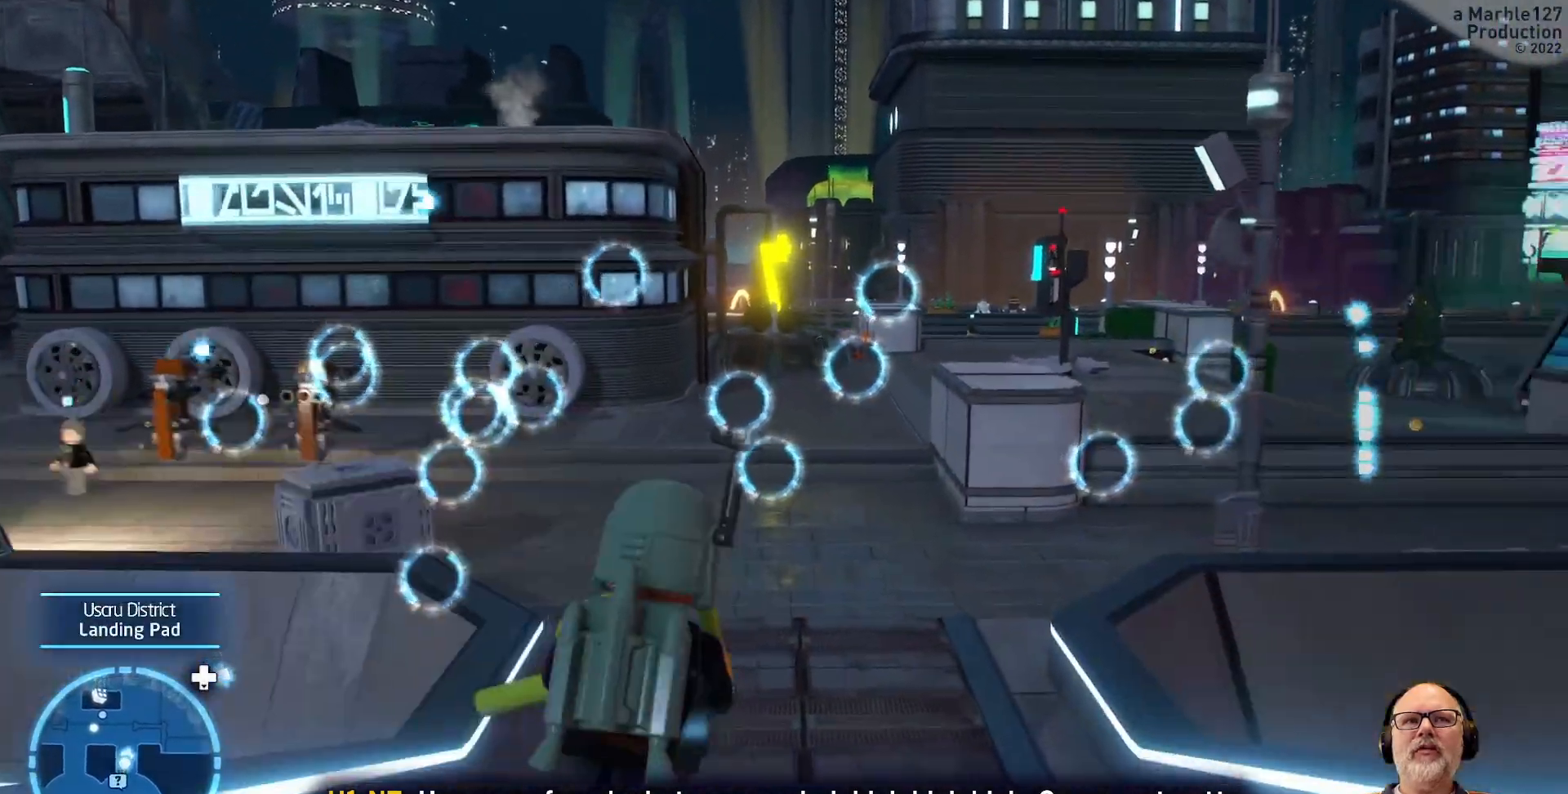
{"dt_ms": 500, "buttons": [], "left_stick": "center", "right_stick": "center", "events": [[167, "left_stick", "center"]]}
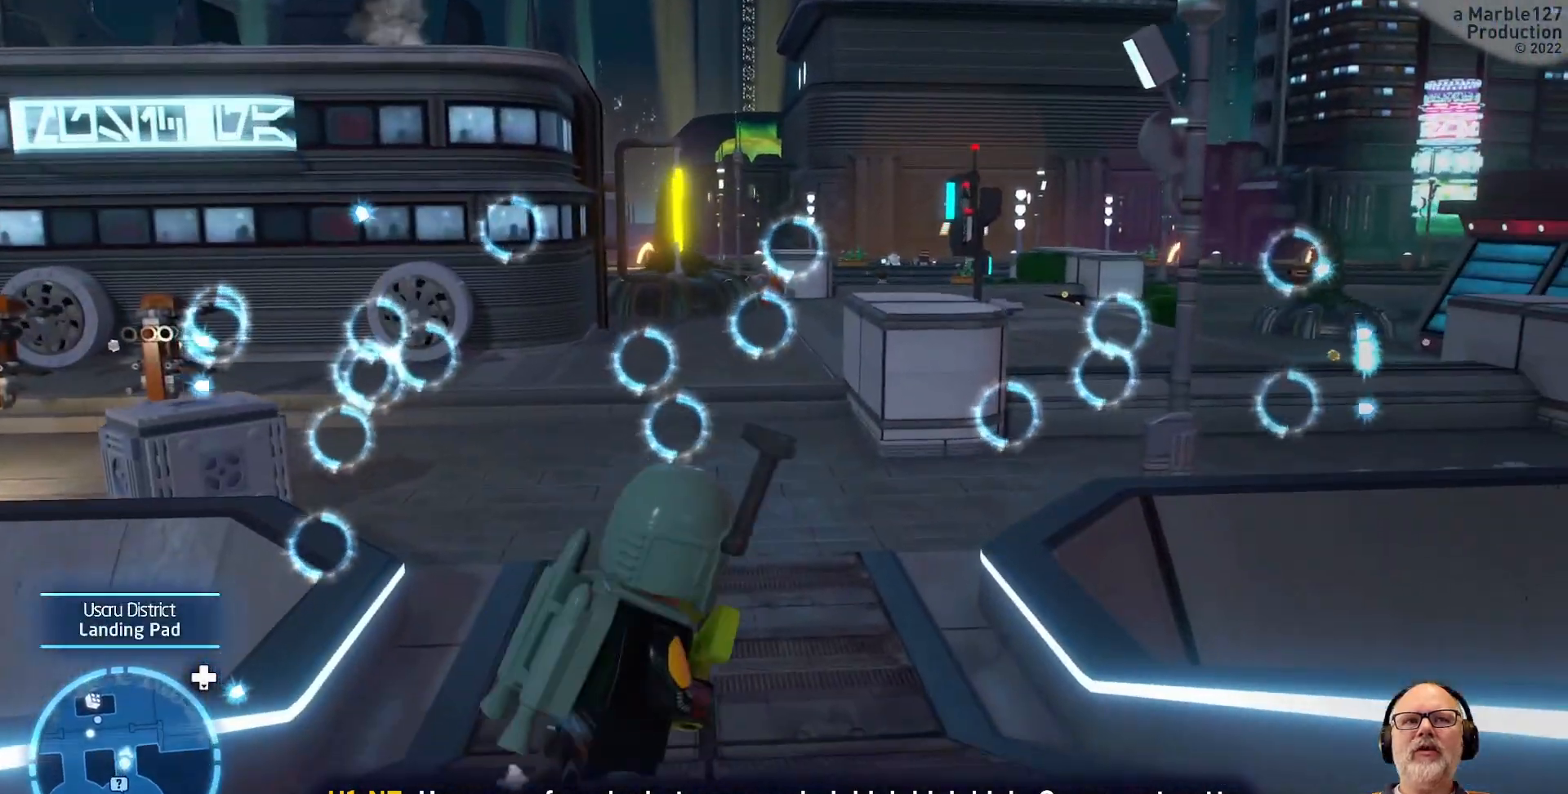
{"dt_ms": 500, "buttons": [], "left_stick": "center", "right_stick": "center", "events": []}
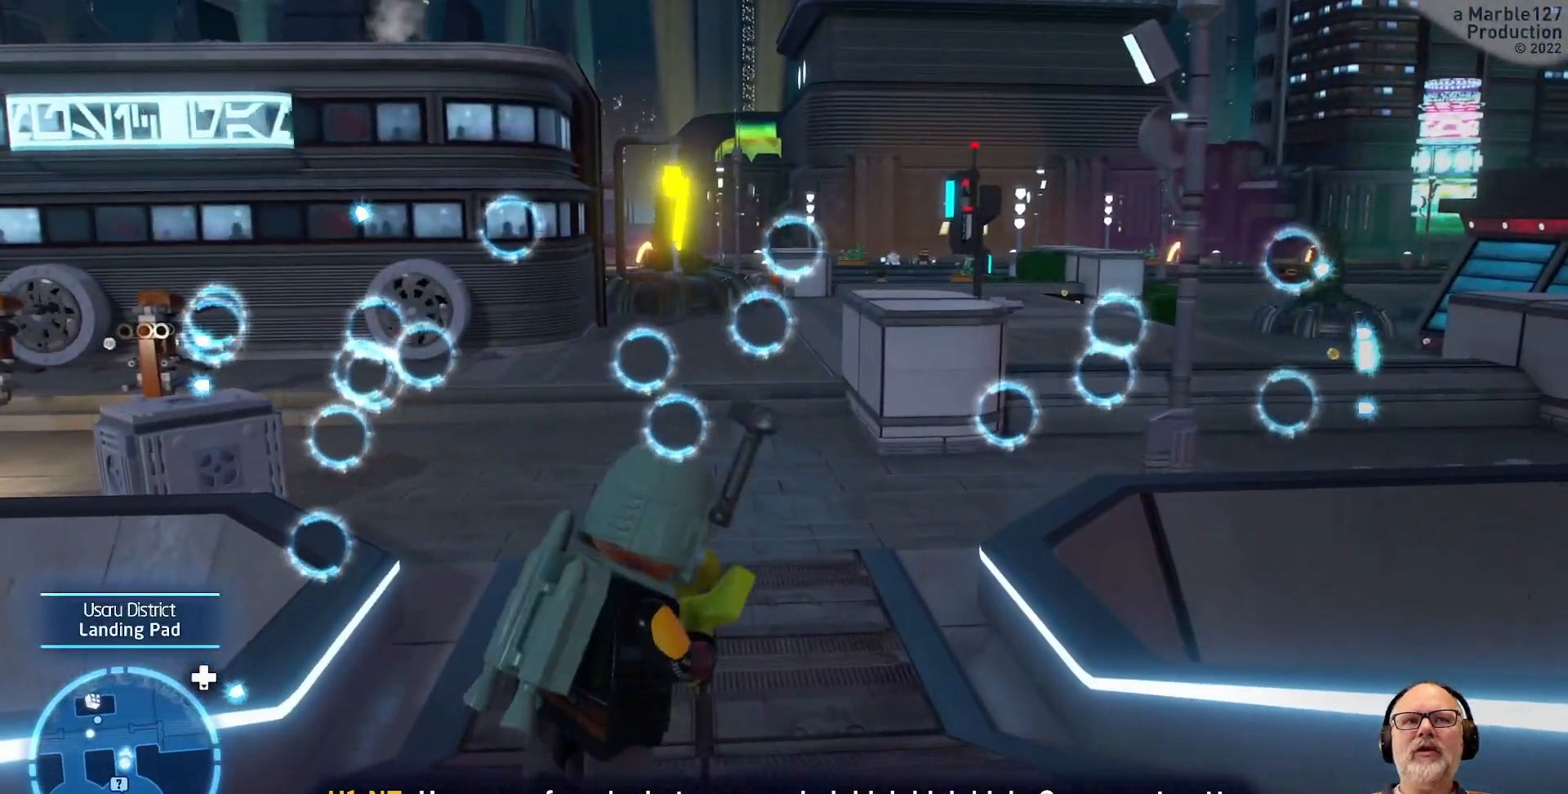
{"dt_ms": 500, "buttons": [], "left_stick": "center", "right_stick": "center", "events": [[233, "SELECT", "down"], [433, "SELECT", "up"]]}
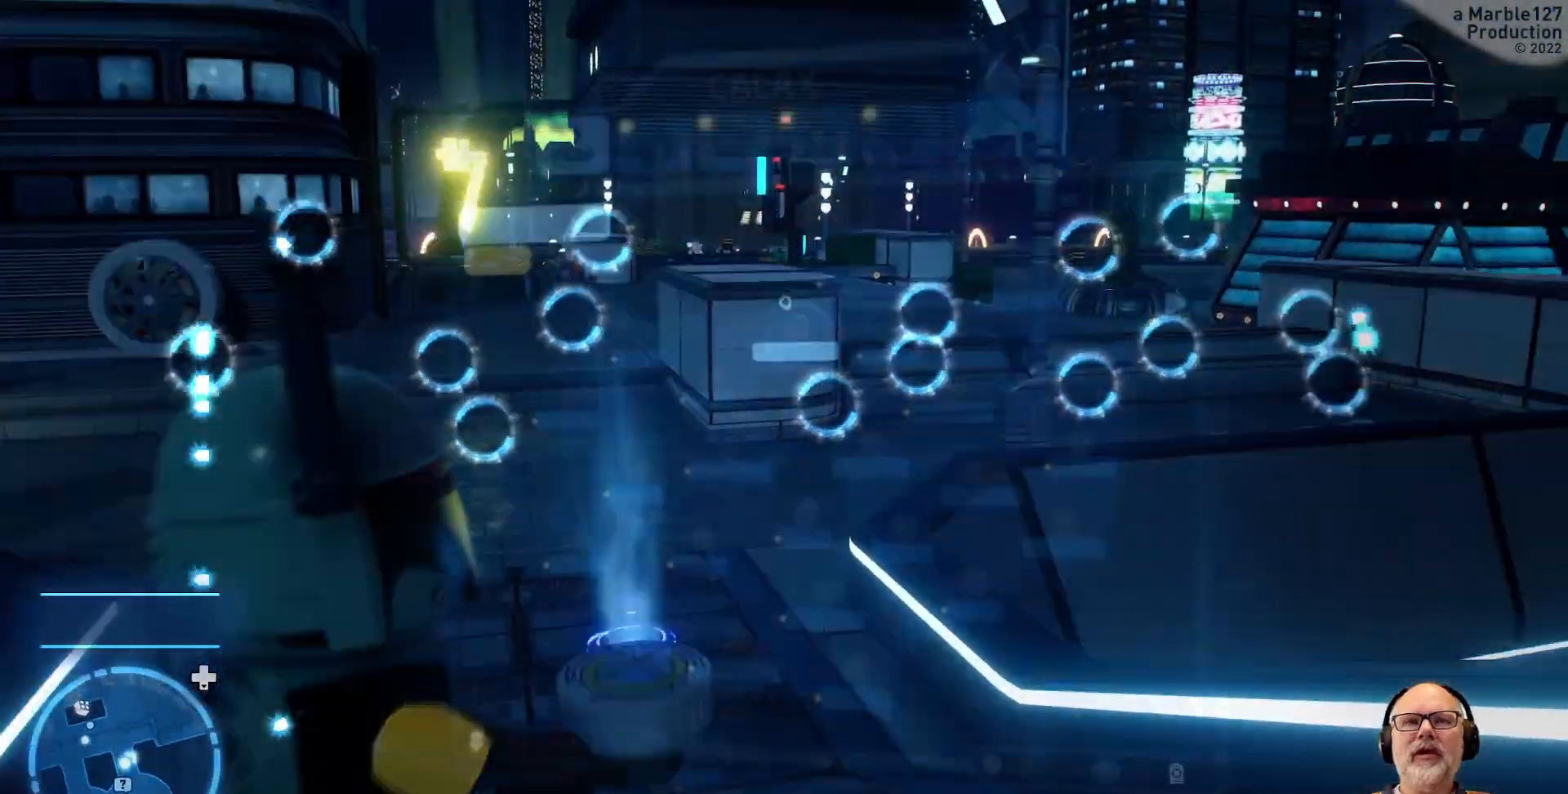
{"dt_ms": 500, "buttons": [], "left_stick": "center", "right_stick": "center", "events": []}
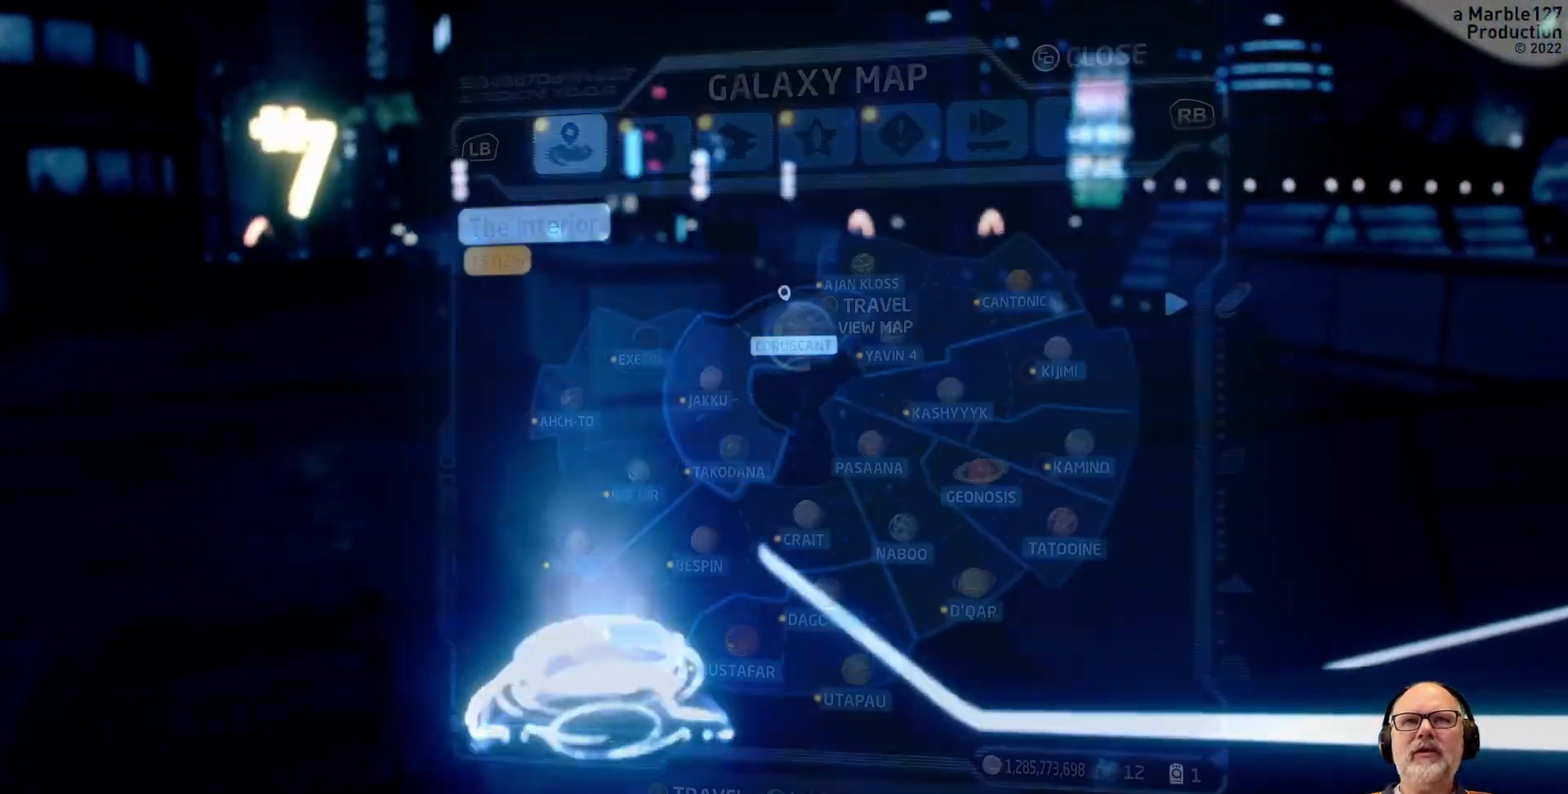
{"dt_ms": 500, "buttons": [], "left_stick": "center", "right_stick": "center", "events": [[300, "B", "down"], [433, "B", "up"]]}
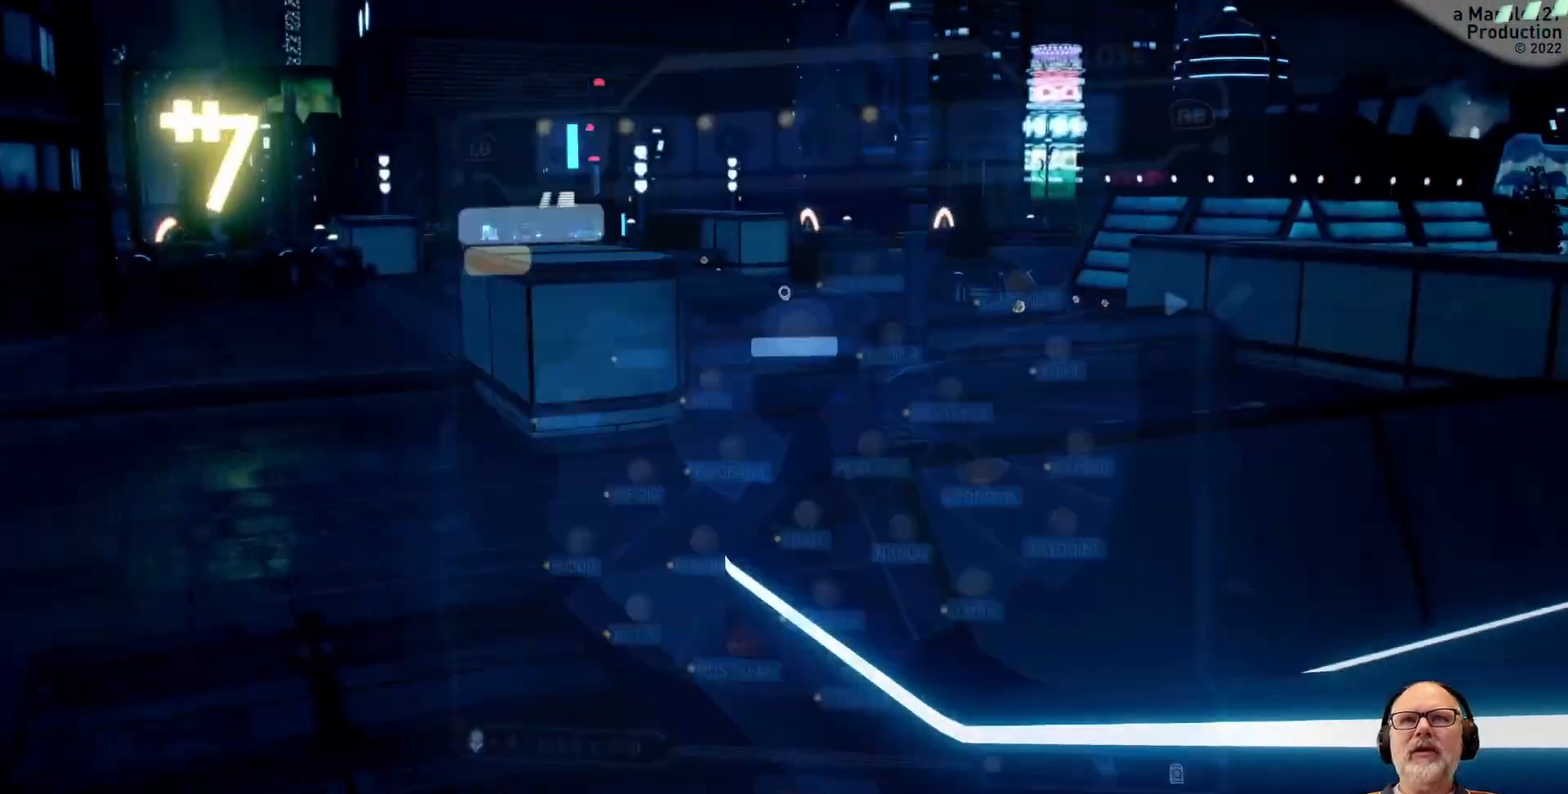
{"dt_ms": 500, "buttons": [], "left_stick": "center", "right_stick": "center", "events": [[300, "DPAD_DOWN", "down"], [433, "DPAD_DOWN", "up"]]}
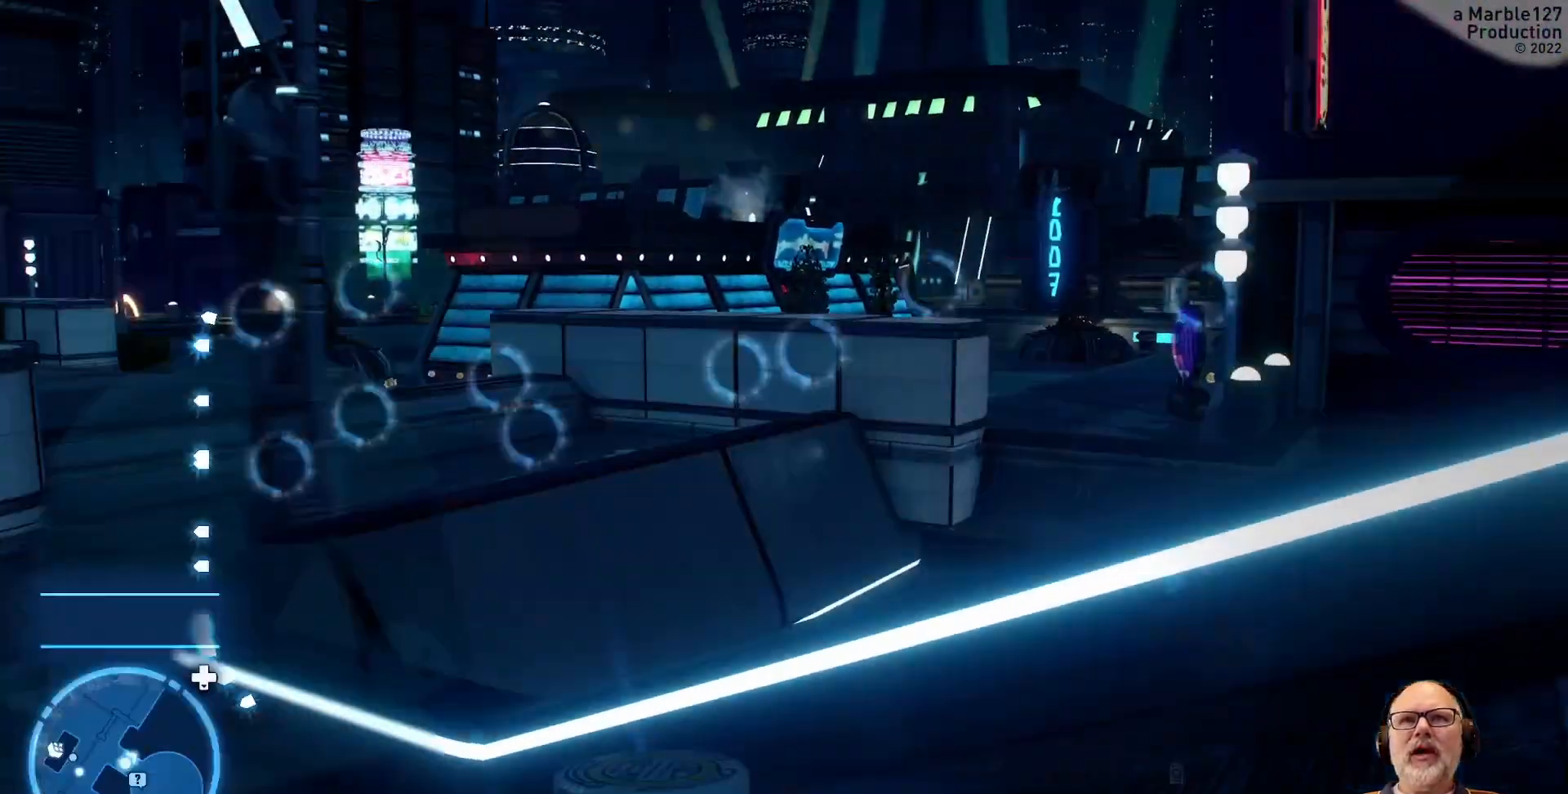
{"dt_ms": 500, "buttons": [], "left_stick": "center", "right_stick": "center", "events": []}
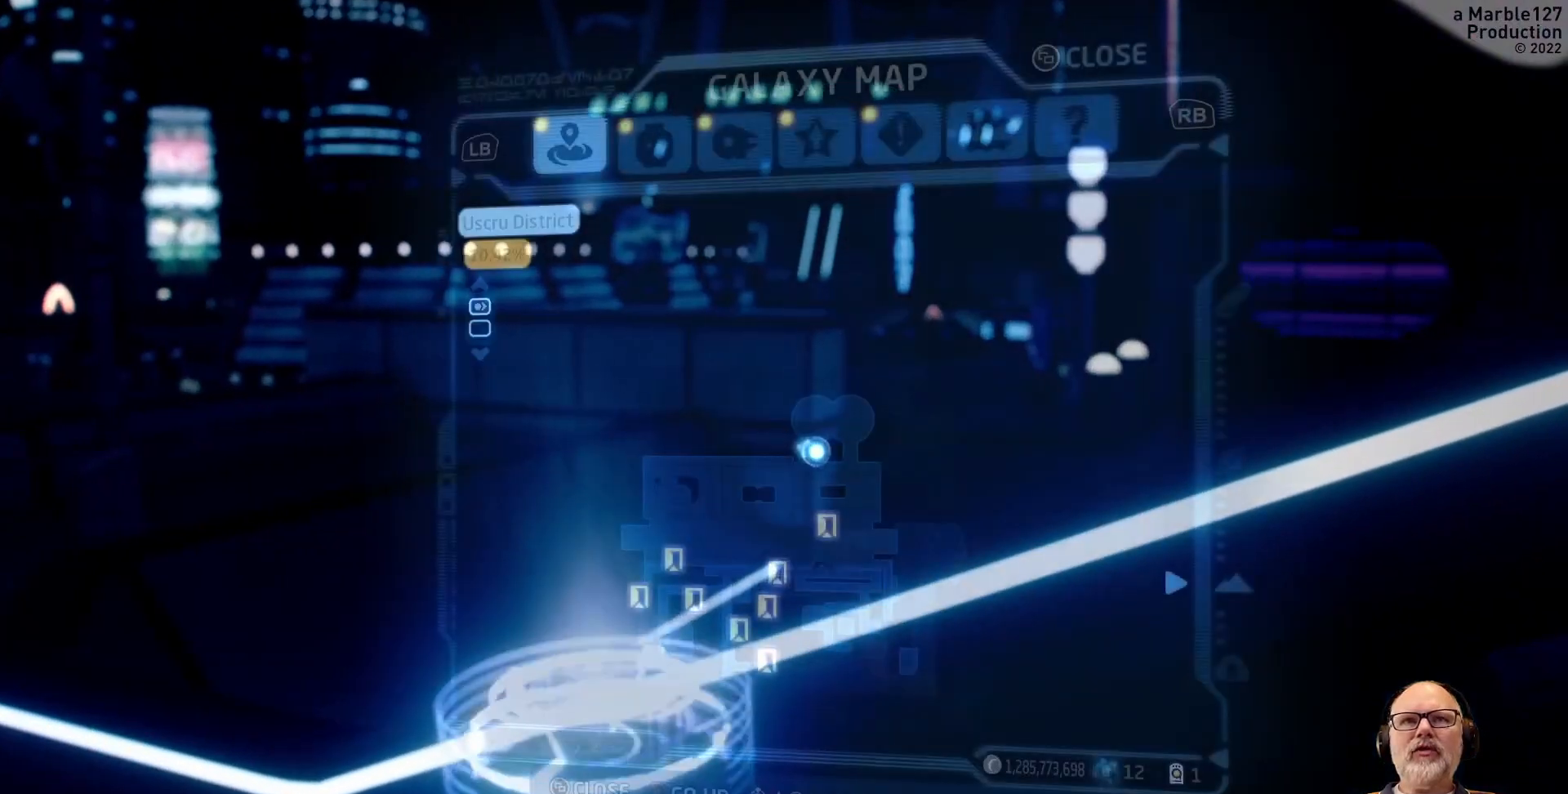
{"dt_ms": 500, "buttons": [], "left_stick": "center", "right_stick": "center", "events": []}
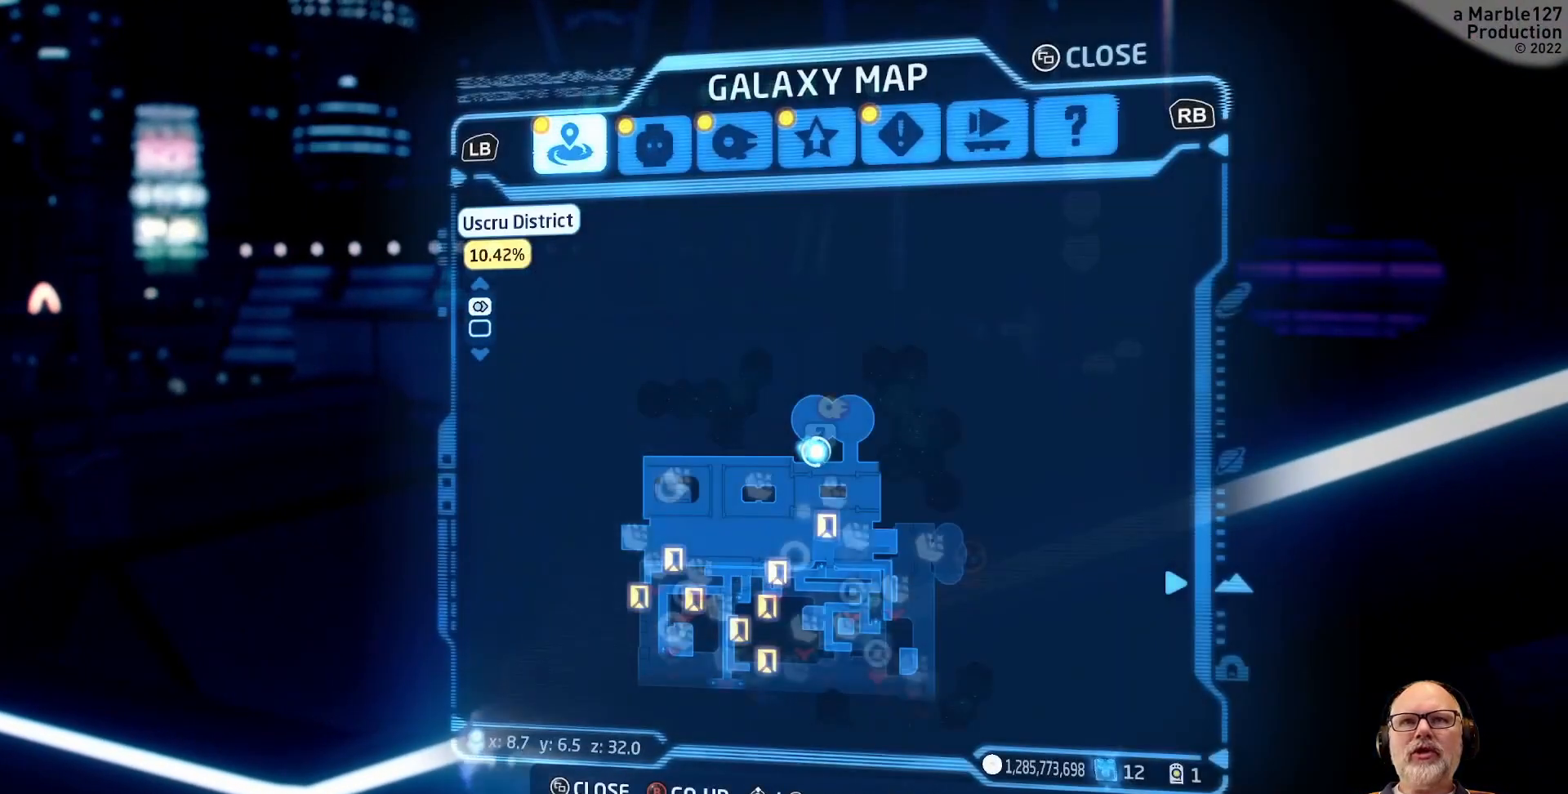
{"dt_ms": 500, "buttons": [], "left_stick": "center", "right_stick": "center", "events": []}
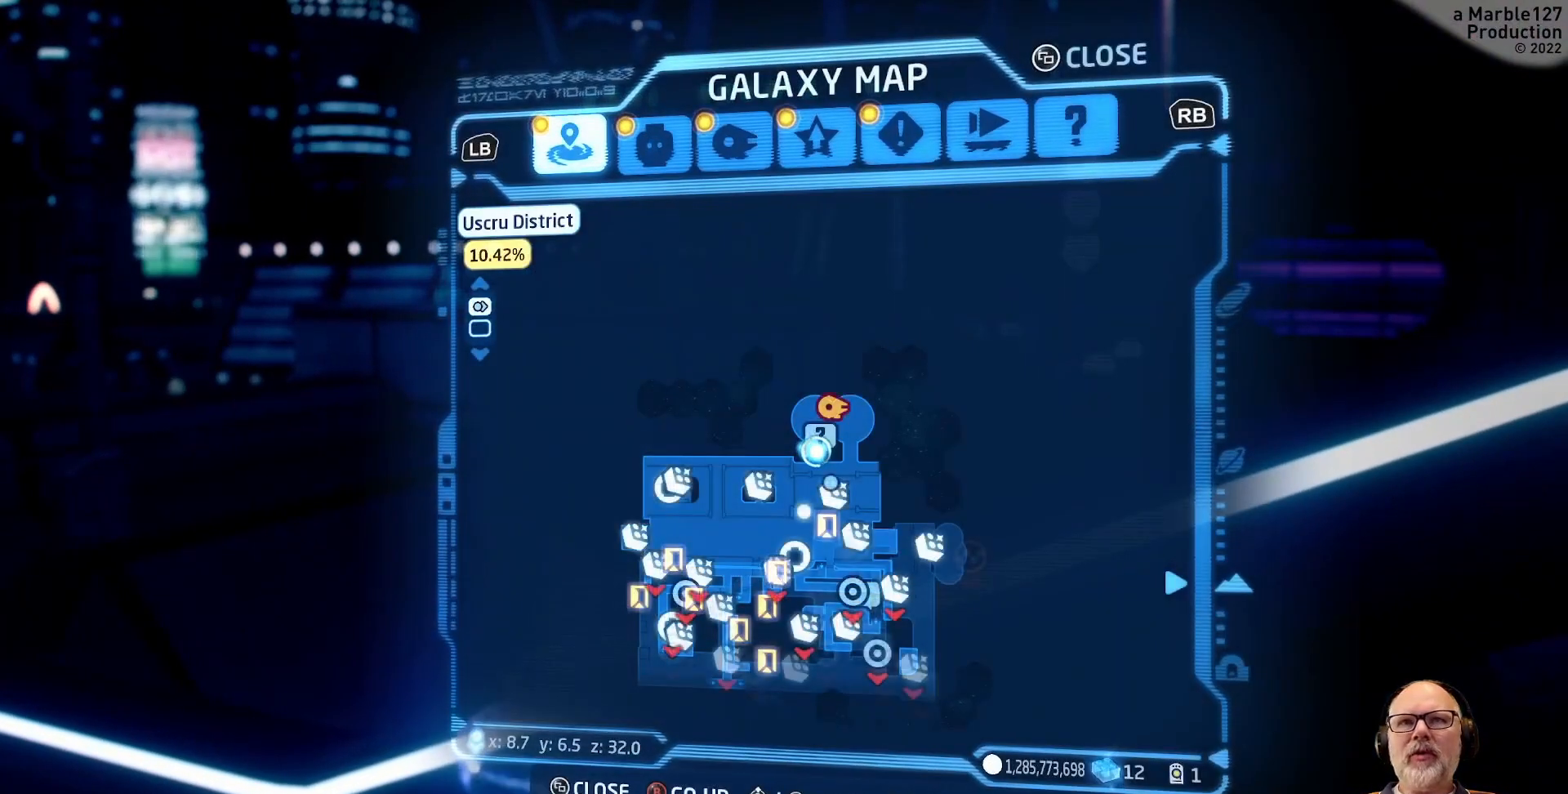
{"dt_ms": 500, "buttons": [], "left_stick": "center", "right_stick": "center", "events": []}
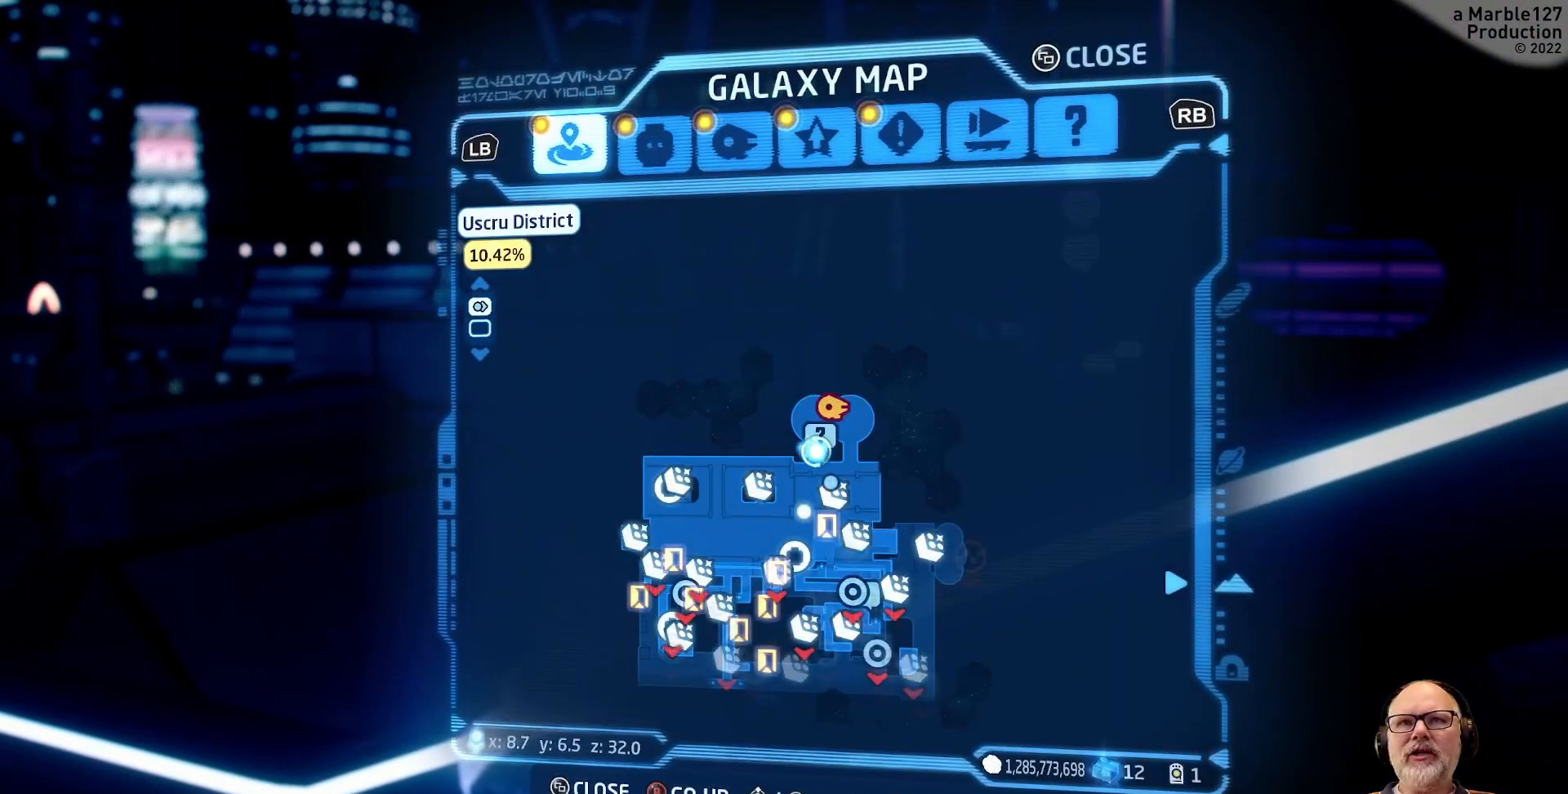
{"dt_ms": 1000, "buttons": [], "left_stick": "center", "right_stick": "center"}